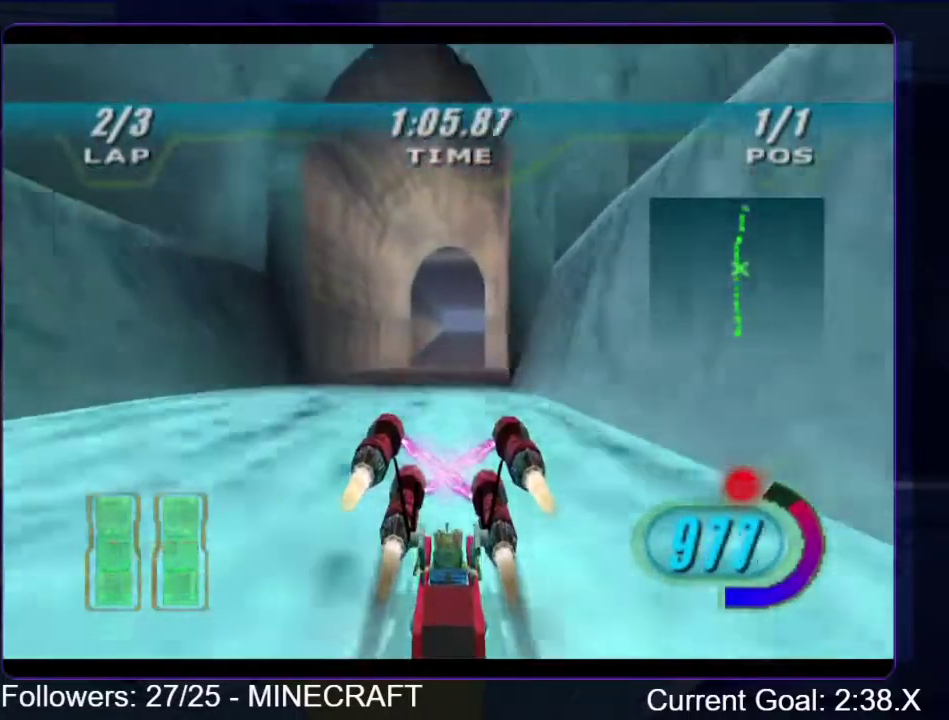
Gameplay with a controller (Xbox layout); each line is a JSON object with the inputs held at the frame after it. "events" lists button and stick changes between this image and that frame as [ms after this image, input, new state], when the widget could be followed in between. Not read: L3 R3.
{"buttons": ["R1"], "left_stick": "up-right", "right_stick": "center", "events": [[201, "left_stick", "up-right"]]}
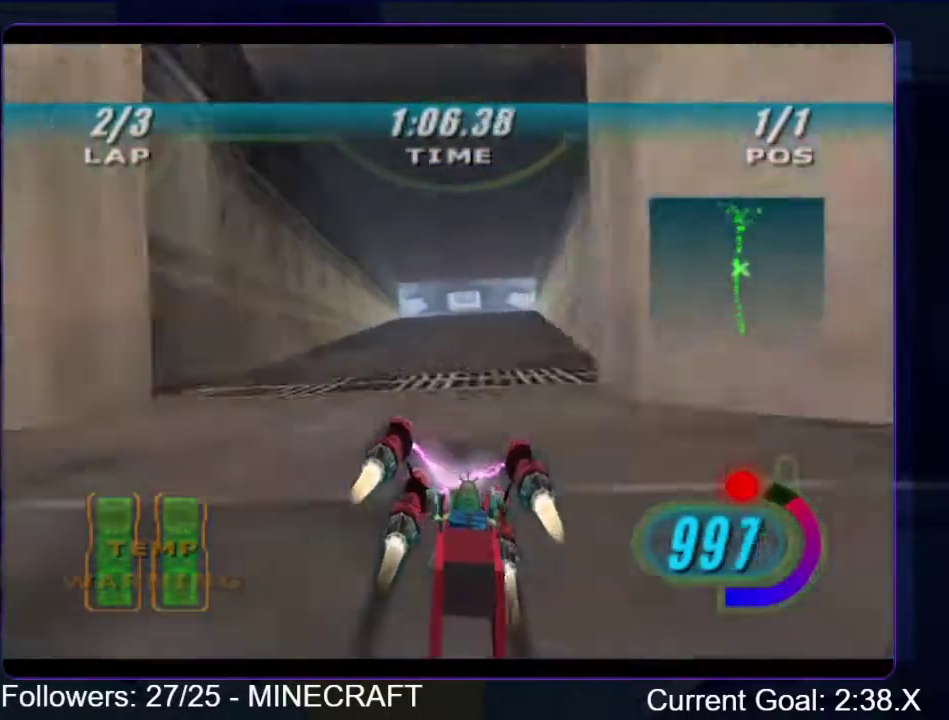
{"buttons": ["L1", "R1"], "left_stick": "up-left", "right_stick": "center", "events": [[100, "L1", "down"], [117, "left_stick", "up-left"]]}
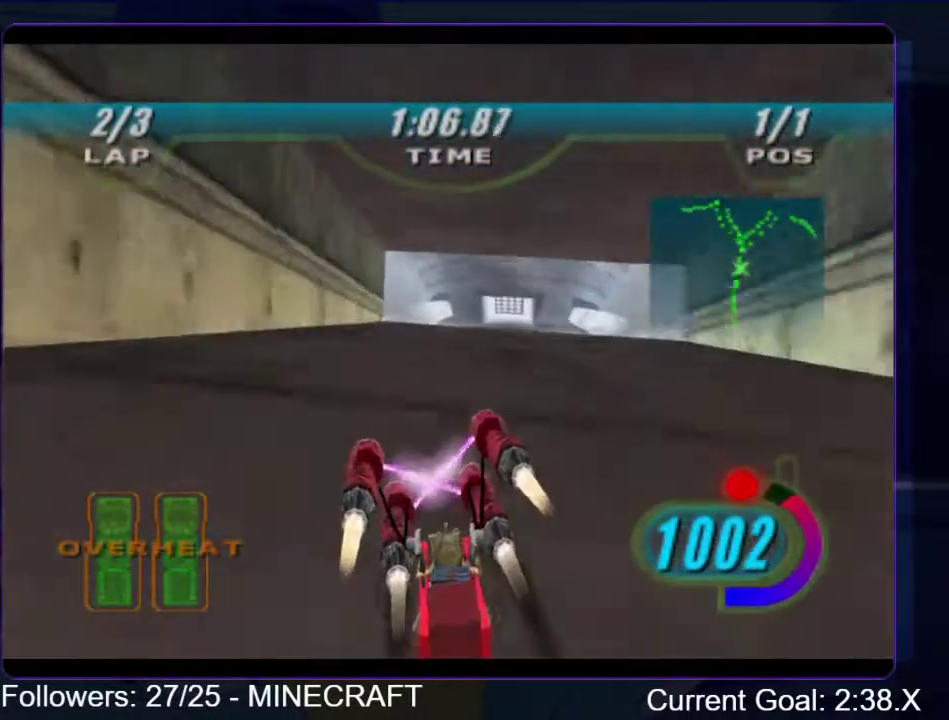
{"buttons": ["R1"], "left_stick": "up-left", "right_stick": "center", "events": [[51, "L1", "up"], [268, "left_stick", "up"], [335, "left_stick", "up-left"]]}
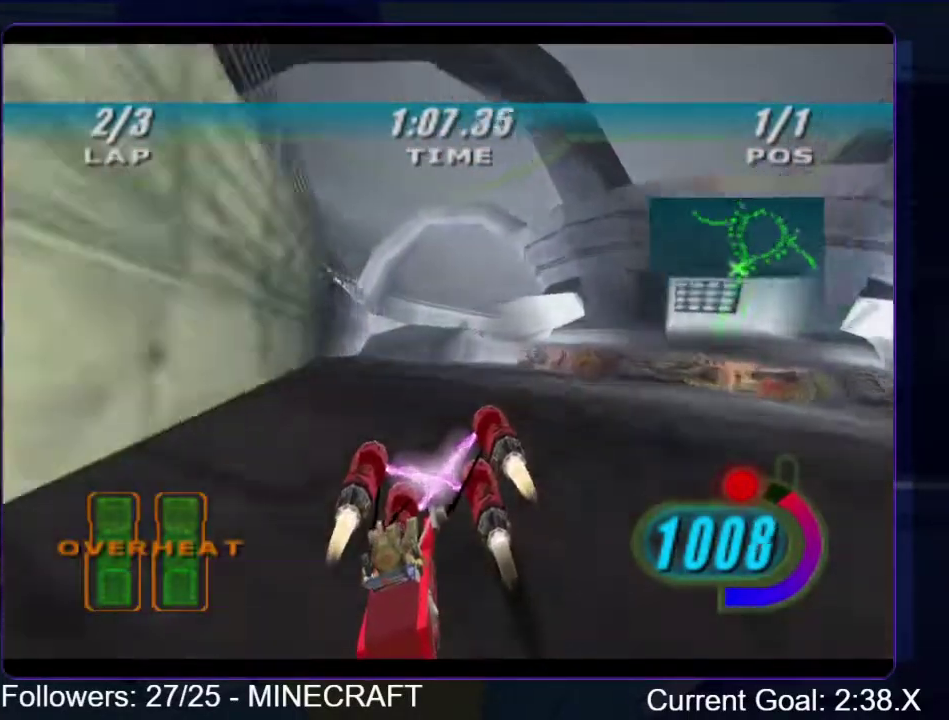
{"buttons": ["L1", "L2", "R1"], "left_stick": "up-right", "right_stick": "center", "events": [[384, "left_stick", "up-right"], [417, "L1", "down"], [451, "L2", "down"]]}
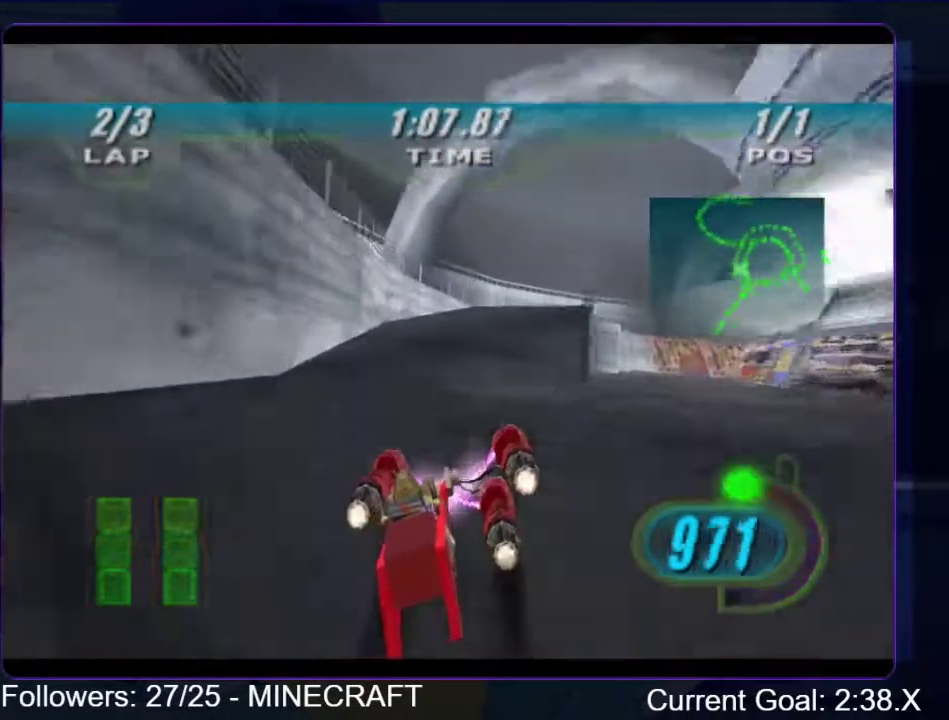
{"buttons": ["L1", "L2", "R1"], "left_stick": "up-right", "right_stick": "center", "events": []}
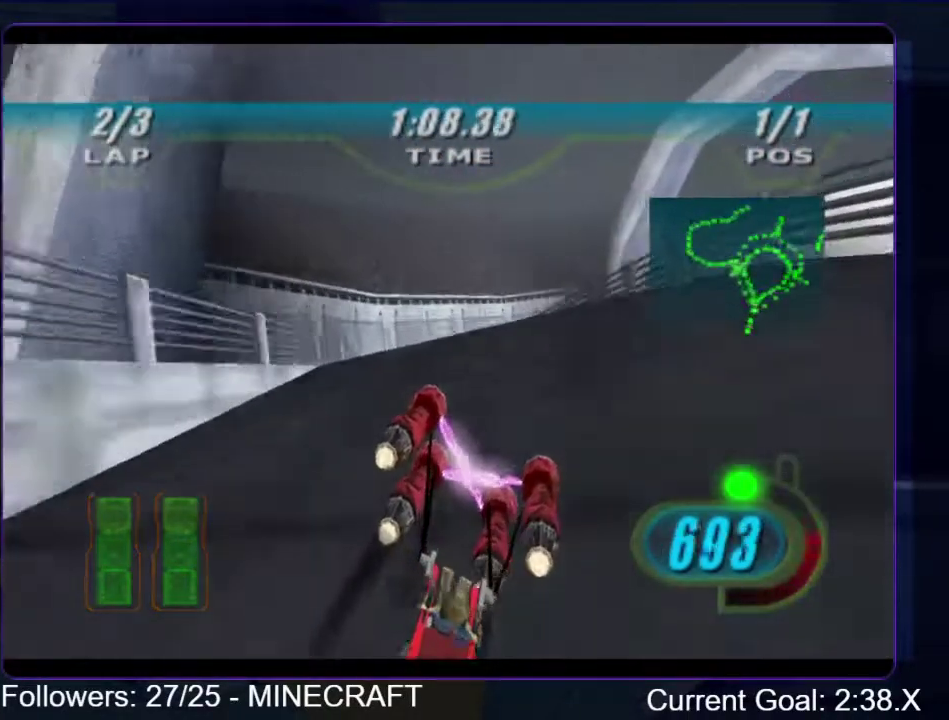
{"buttons": ["L1", "L2", "R1"], "left_stick": "up-right", "right_stick": "center", "events": []}
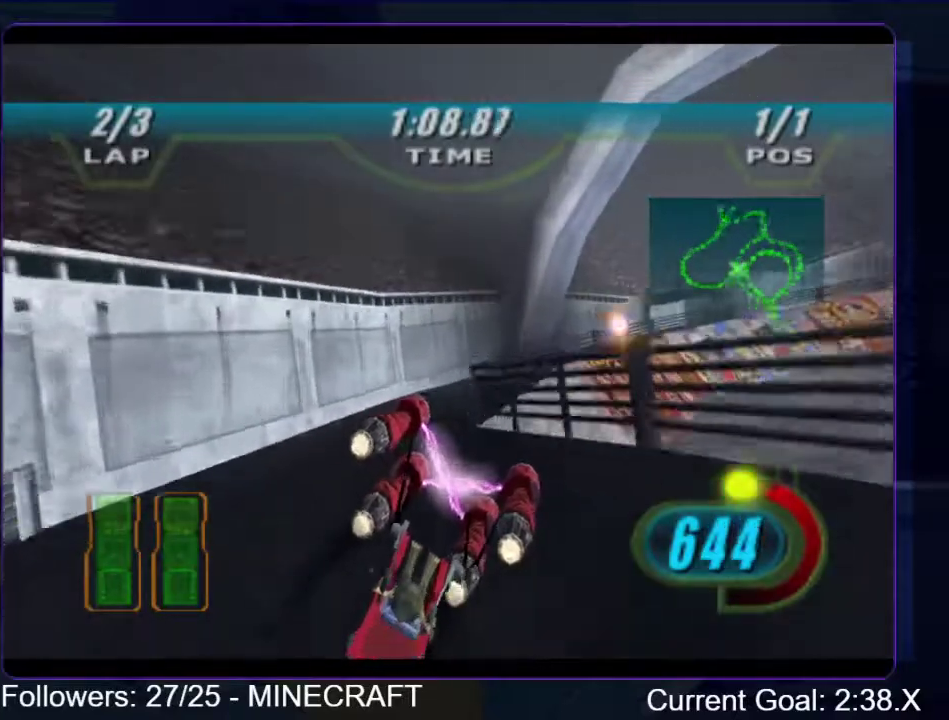
{"buttons": ["L2", "R1"], "left_stick": "up-right", "right_stick": "center", "events": [[417, "L1", "up"]]}
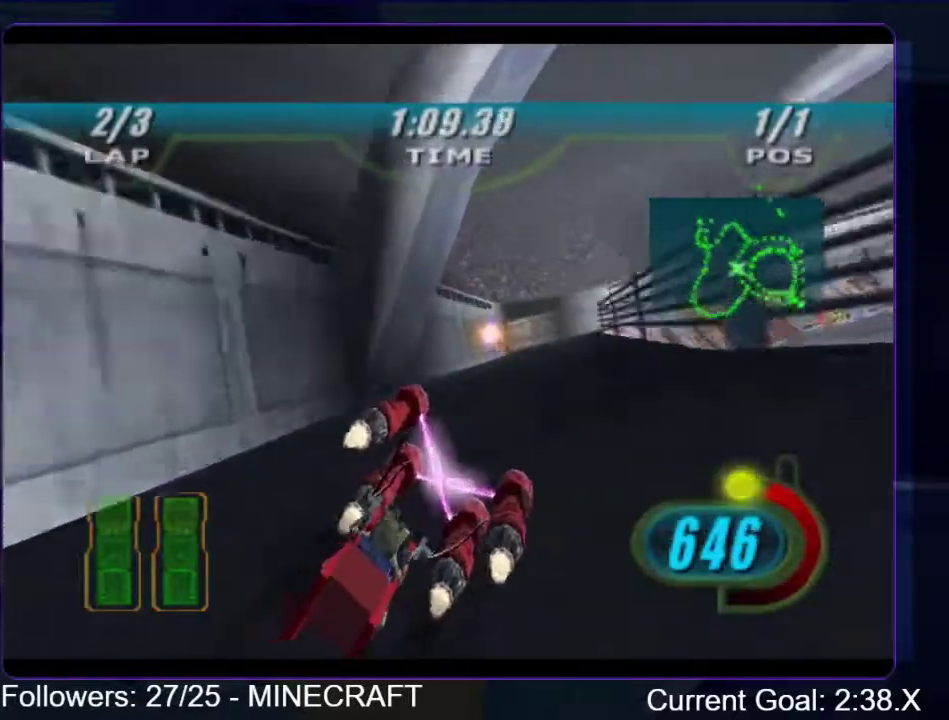
{"buttons": ["A", "L1"], "left_stick": "up-left", "right_stick": "center", "events": [[200, "L2", "up"], [251, "R1", "up"], [334, "A", "down"], [334, "left_stick", "up"], [351, "L1", "down"], [384, "left_stick", "up-left"]]}
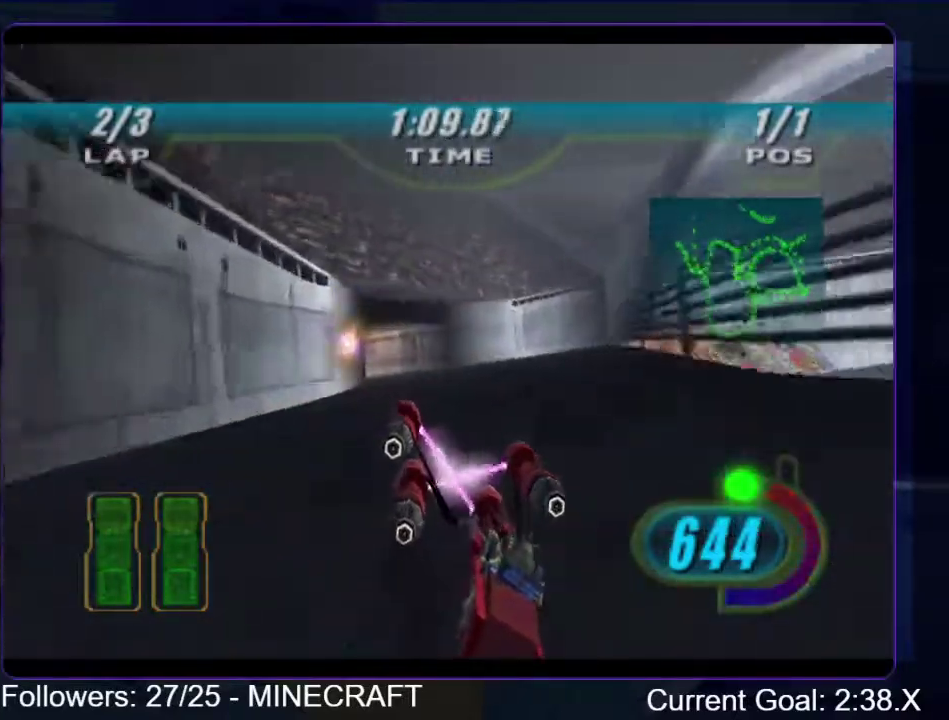
{"buttons": ["A", "L1"], "left_stick": "up-left", "right_stick": "center", "events": []}
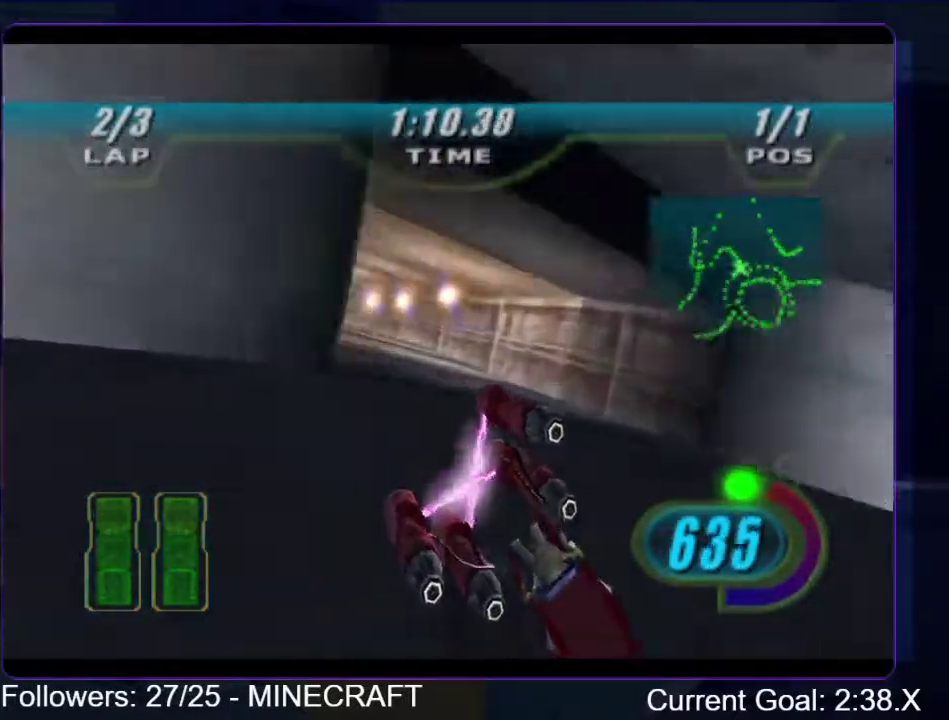
{"buttons": ["A", "L1"], "left_stick": "up-left", "right_stick": "center", "events": [[300, "L1", "up"], [384, "L1", "down"]]}
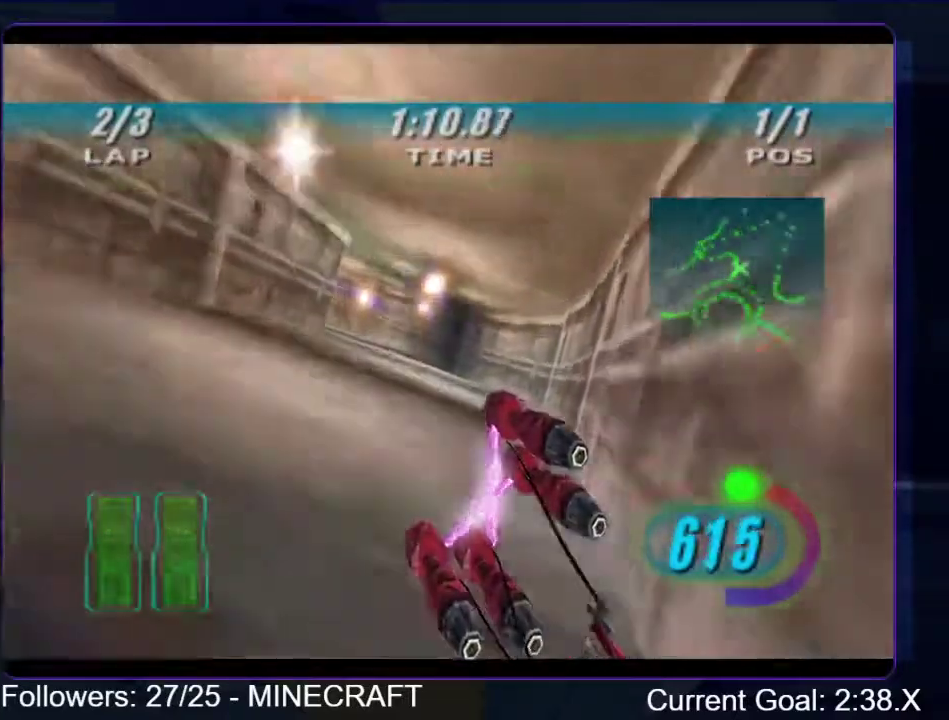
{"buttons": ["R1"], "left_stick": "up-left", "right_stick": "center", "events": [[234, "A", "up"], [234, "L1", "up"], [334, "R1", "down"]]}
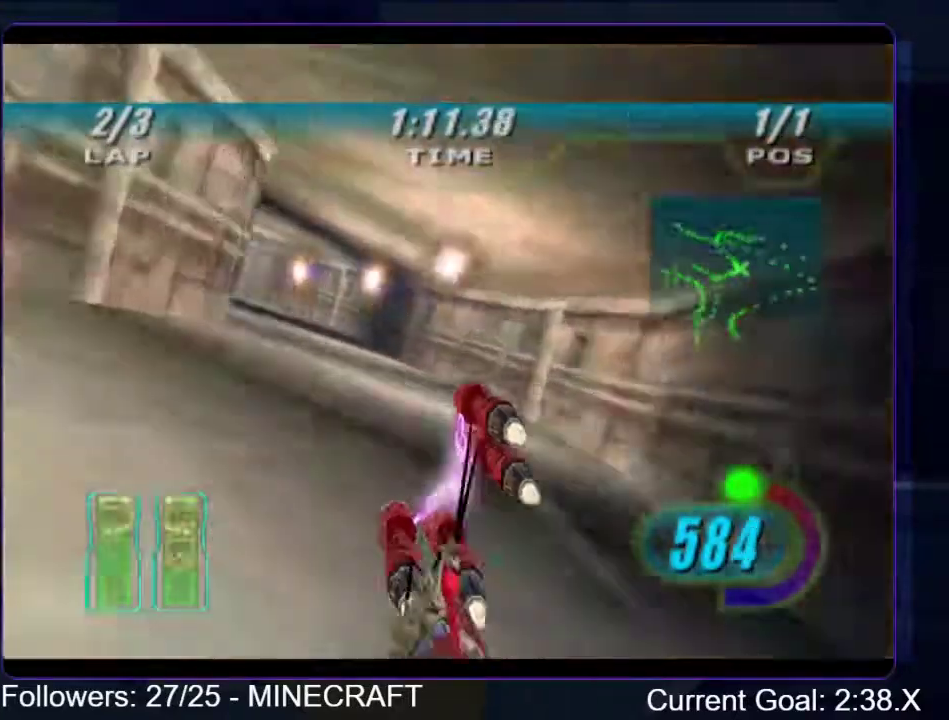
{"buttons": ["A", "L1"], "left_stick": "up-left", "right_stick": "center", "events": [[100, "R1", "up"], [401, "A", "down"], [501, "L1", "down"]]}
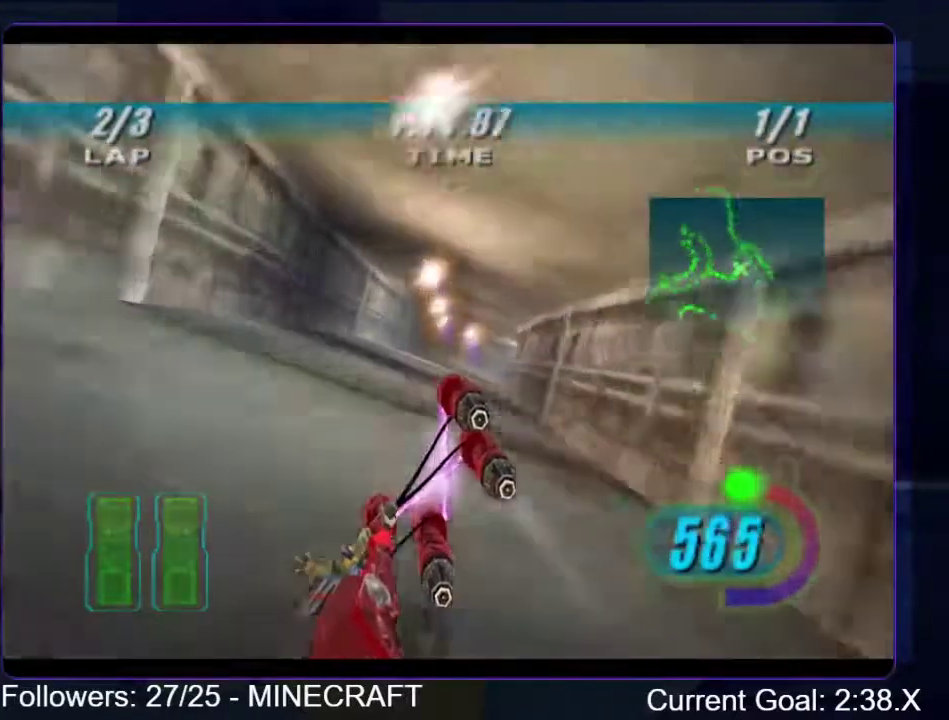
{"buttons": ["L1"], "left_stick": "up-right", "right_stick": "center", "events": [[84, "left_stick", "up-right"], [368, "A", "up"]]}
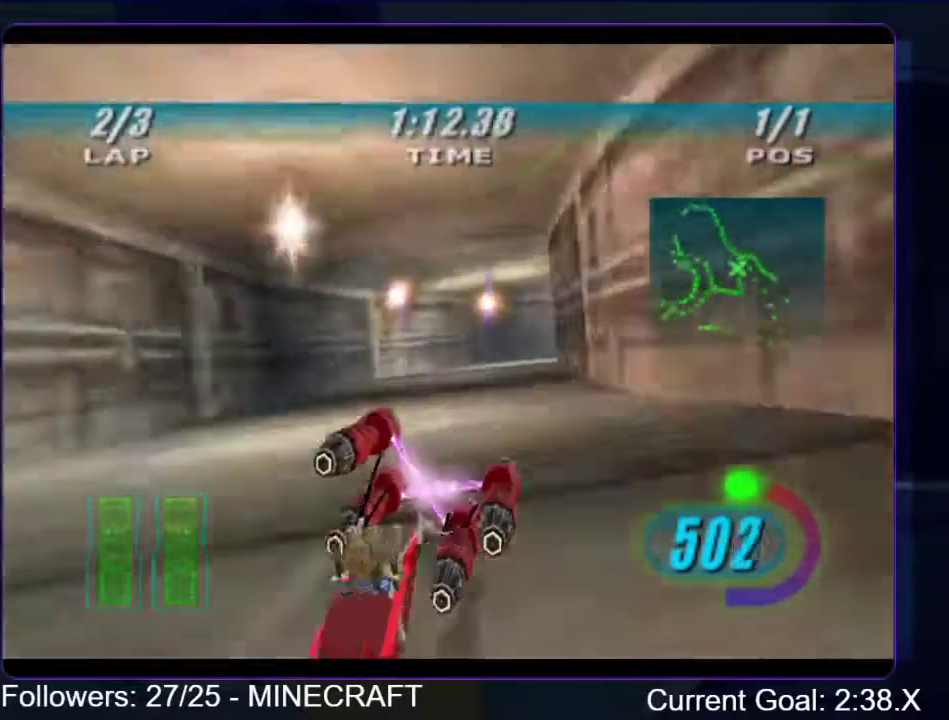
{"buttons": ["R1"], "left_stick": "right", "right_stick": "center", "events": [[351, "L1", "up"], [351, "left_stick", "right"], [384, "R1", "down"]]}
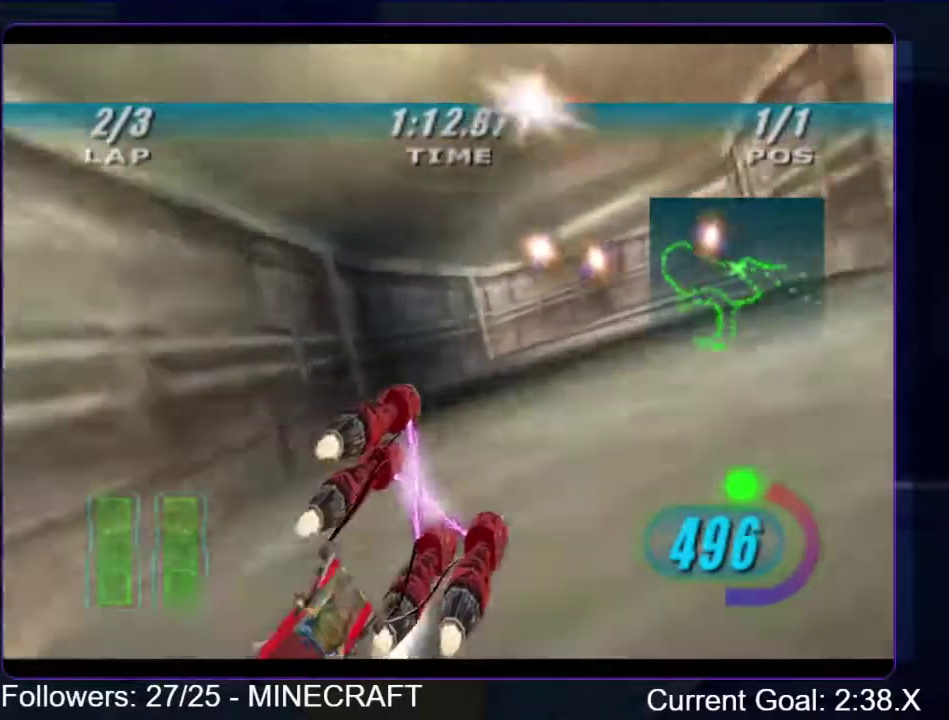
{"buttons": ["R1"], "left_stick": "center", "right_stick": "center", "events": [[351, "left_stick", "center"]]}
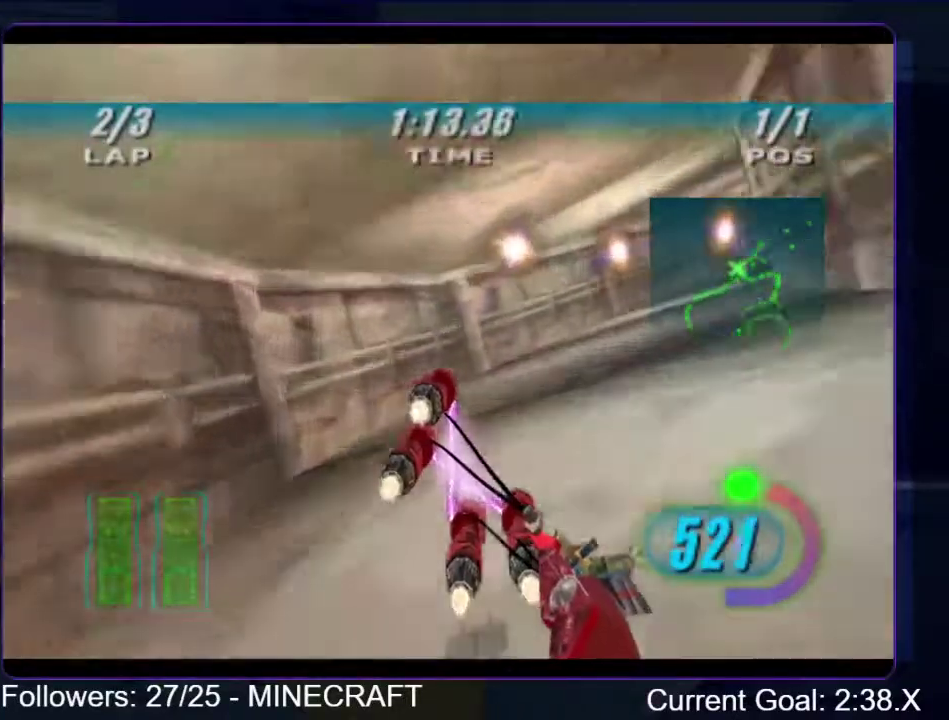
{"buttons": ["R1"], "left_stick": "center", "right_stick": "center", "events": []}
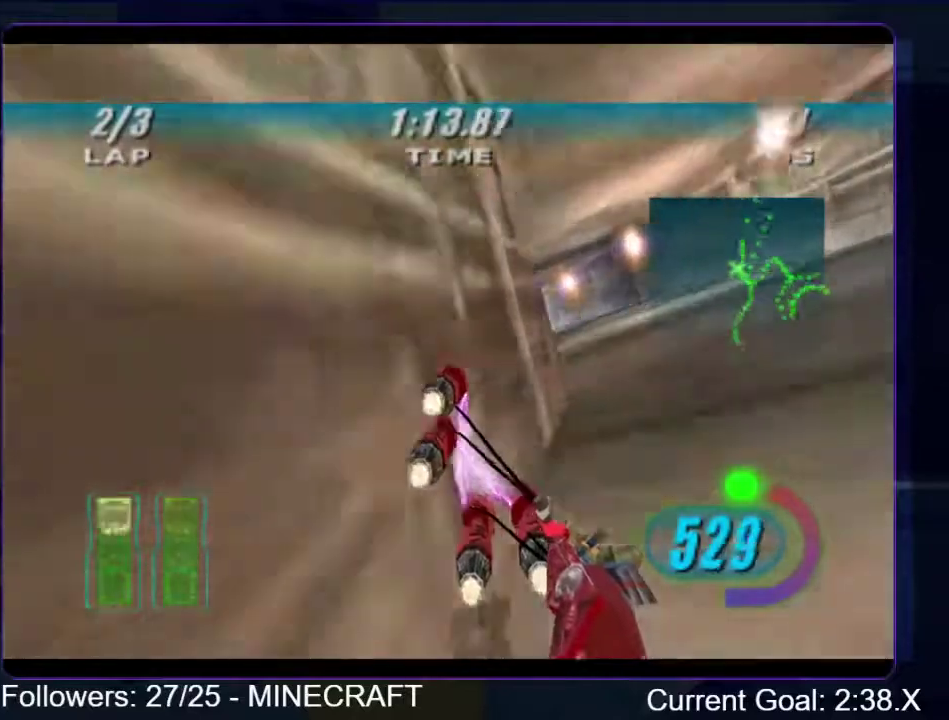
{"buttons": ["L2", "R1"], "left_stick": "up-left", "right_stick": "center", "events": [[33, "L2", "down"], [100, "left_stick", "up-right"], [217, "left_stick", "up-left"]]}